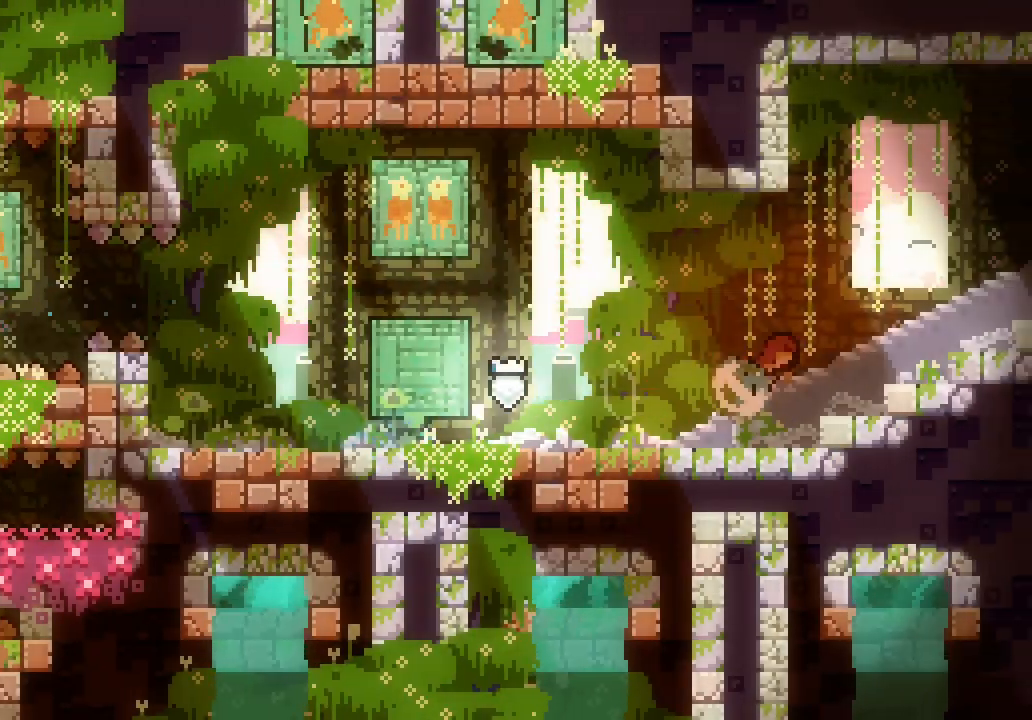
Gameplay with keyboard; each line is a JSON object with the keys held at the frame after it. "events" lists presses ("down") and releases ("up") of "dash", "demo", "down", "escape", "grab", "jump", "jump2", "left", "right", "space" and "up" between this image and that frame as [ms after this image, input, new state], when the widget could be followed in between. No other keys are recorded. Mouse input is not recorded. Key names are as the overlay labels them; some are game actions (e.g. jump) rather than physical keys.
{"keys": ["down", "right", "space"]}
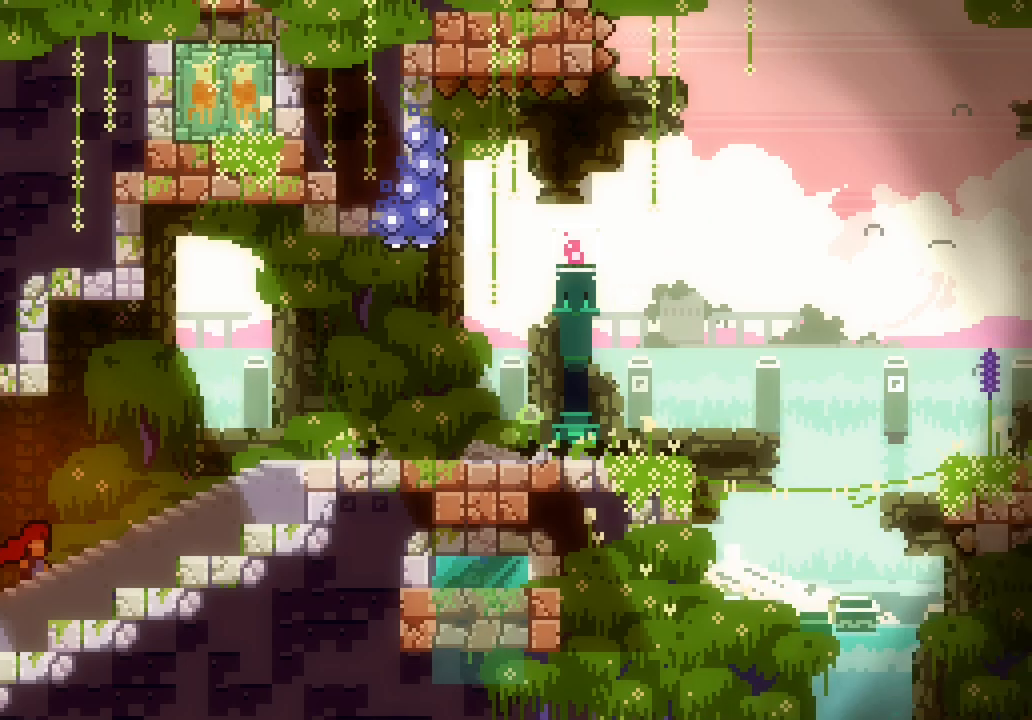
{"keys": ["down", "right", "space"], "events": []}
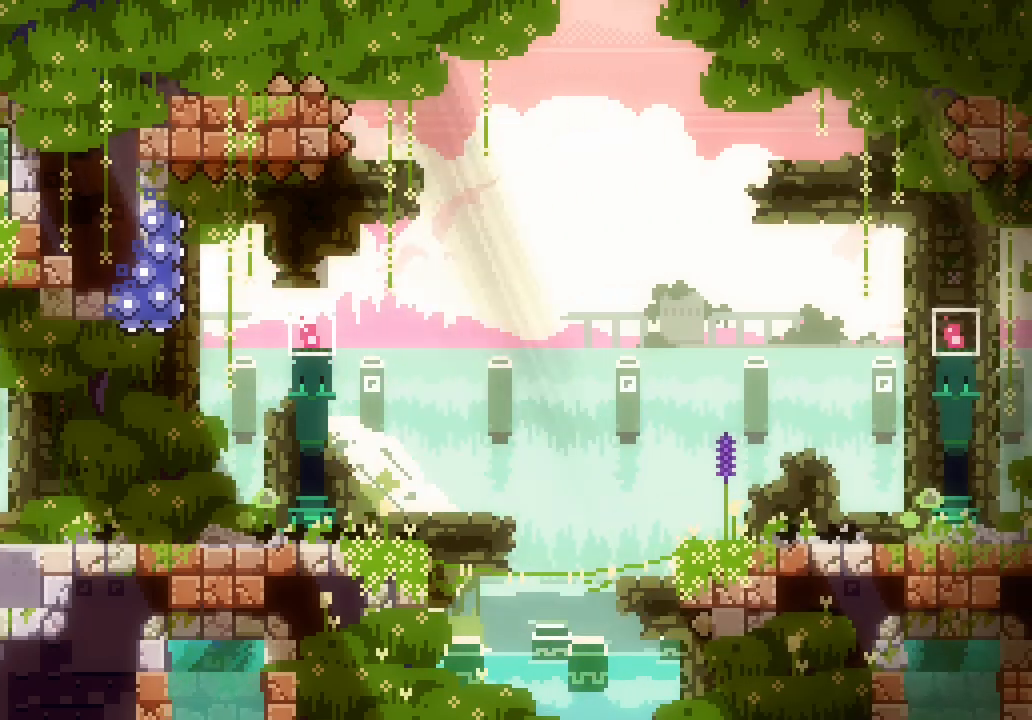
{"keys": ["dash", "down", "right"], "events": [[83, "space", "up"], [183, "dash", "down"], [333, "dash", "up"], [383, "space", "down"], [466, "space", "up"], [483, "dash", "down"]]}
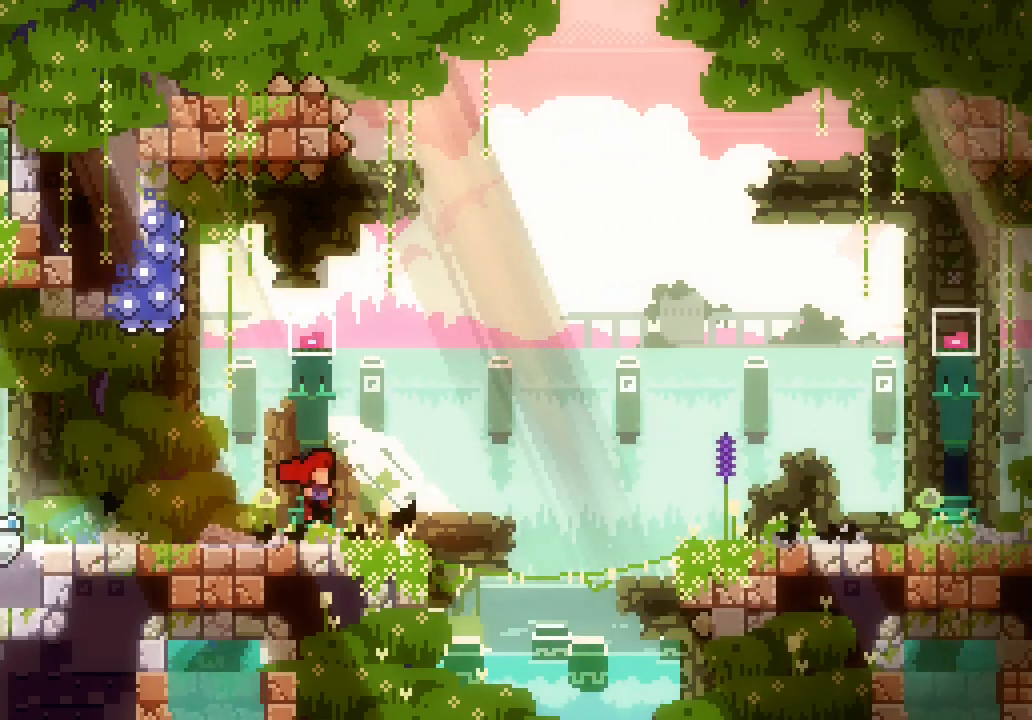
{"keys": ["right", "space"]}
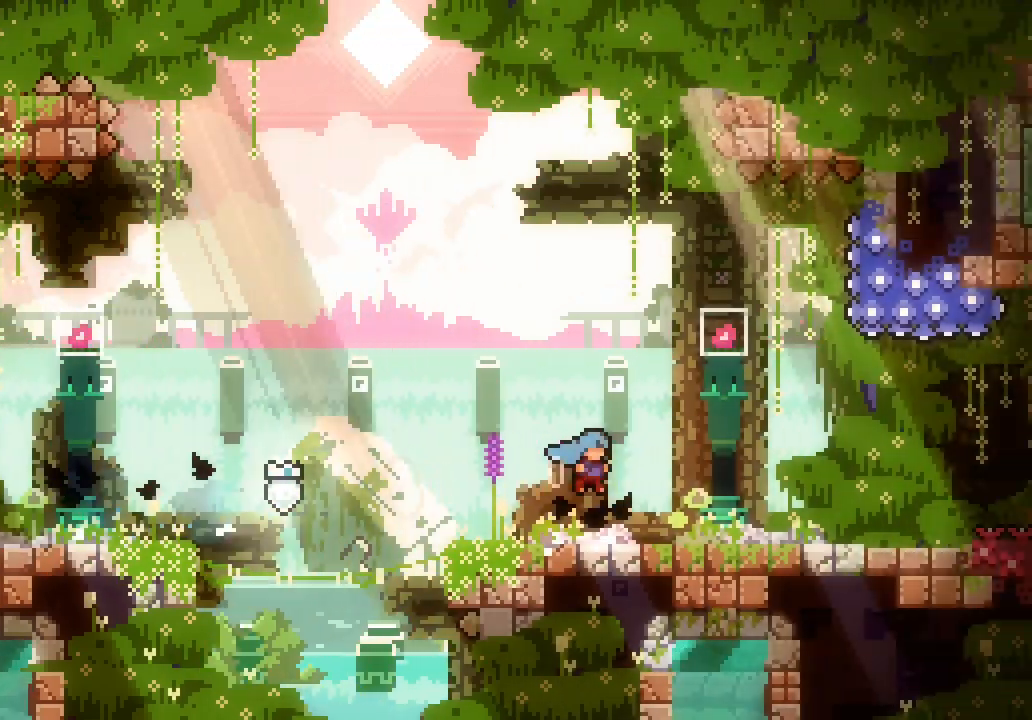
{"keys": ["down", "right"], "events": [[116, "space", "up"], [216, "dash", "down"], [216, "down", "down"], [350, "dash", "up"], [400, "space", "down"], [500, "space", "up"]]}
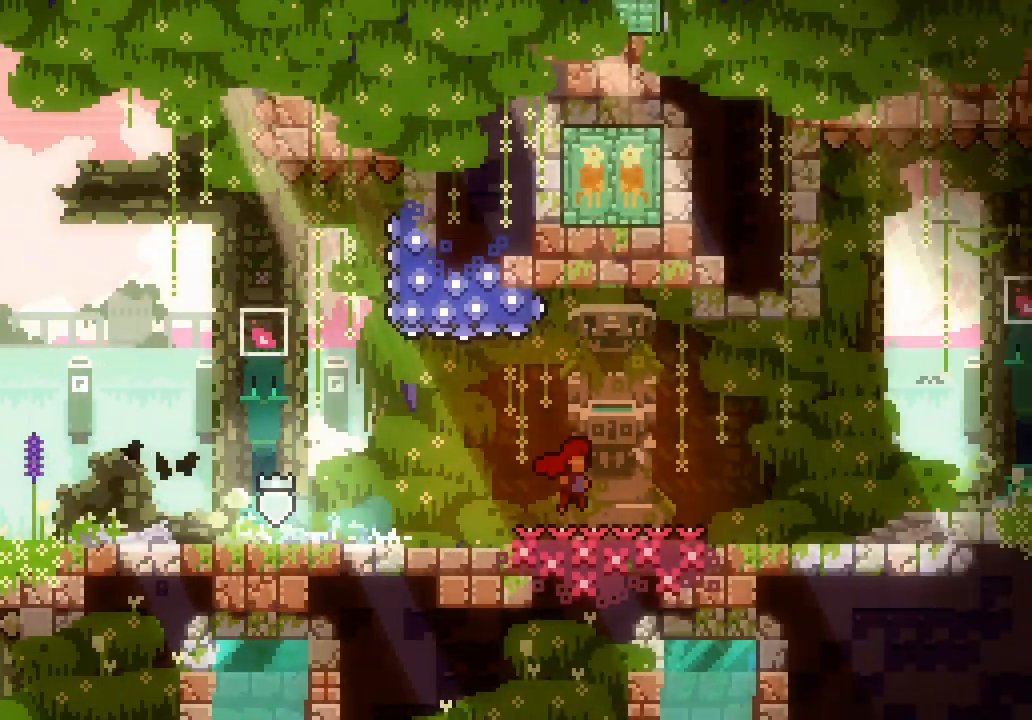
{"keys": ["right", "space"], "events": [[50, "dash", "down"], [133, "dash", "up"], [233, "space", "down"], [416, "down", "up"]]}
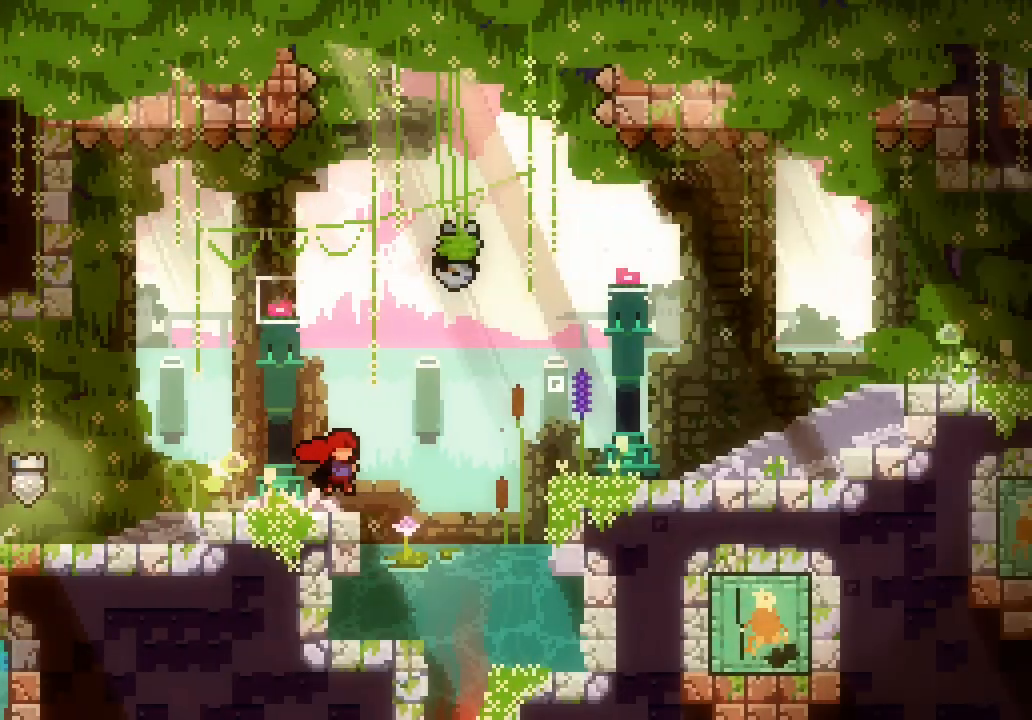
{"keys": ["right"], "events": [[100, "dash", "down"], [100, "up", "down"], [200, "space", "up"], [250, "dash", "up"], [350, "up", "up"]]}
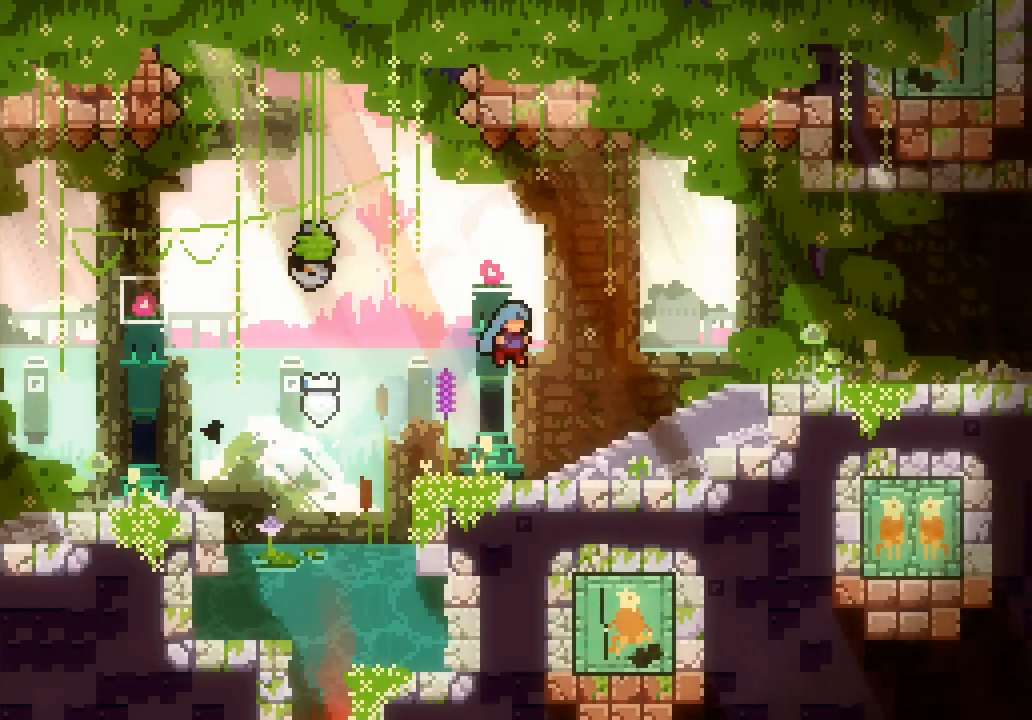
{"keys": ["down", "right", "space"], "events": [[266, "dash", "down"], [266, "down", "down"], [400, "dash", "up"], [450, "space", "down"]]}
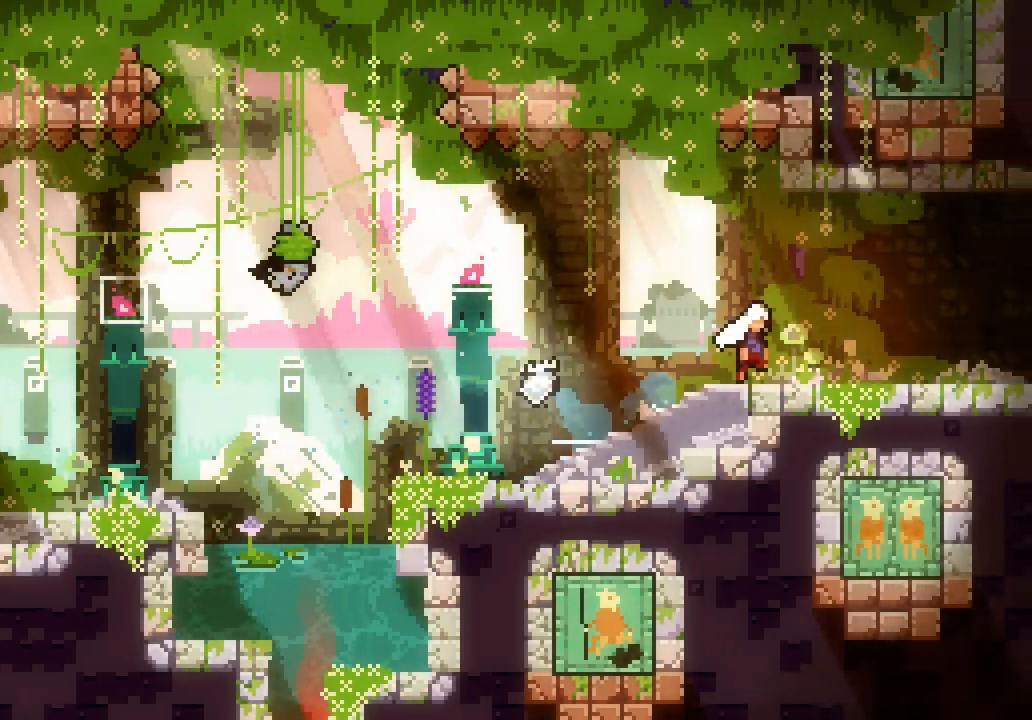
{"keys": ["down", "right", "space"], "events": [[100, "space", "up"], [133, "dash", "down"], [233, "dash", "up"], [283, "space", "down"]]}
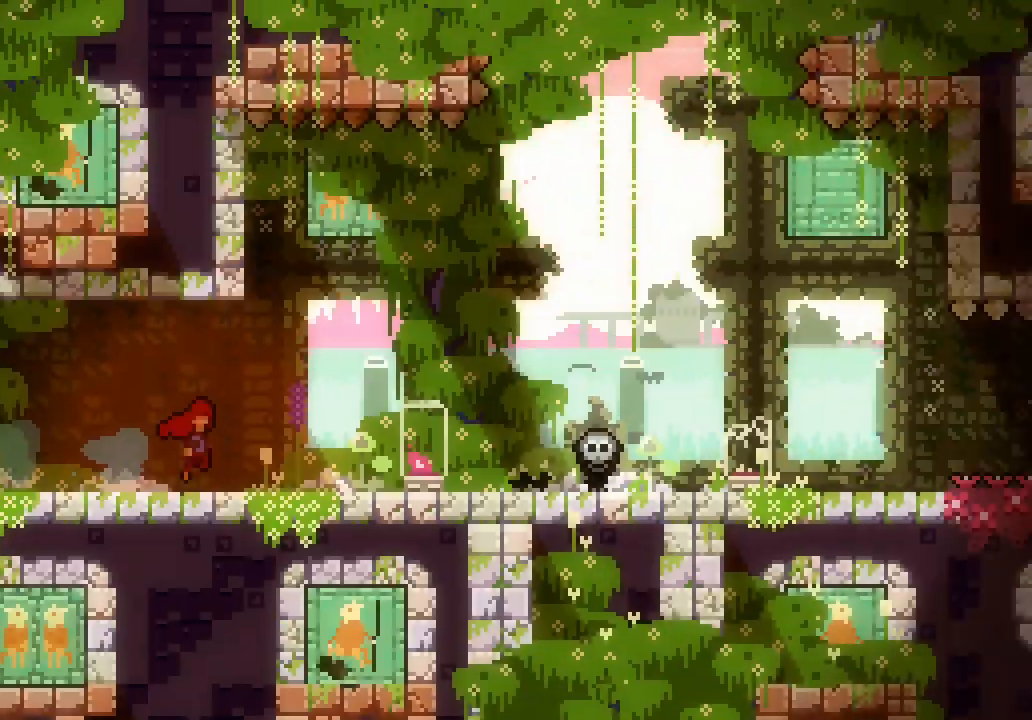
{"keys": ["right", "space"], "events": [[66, "down", "up"]]}
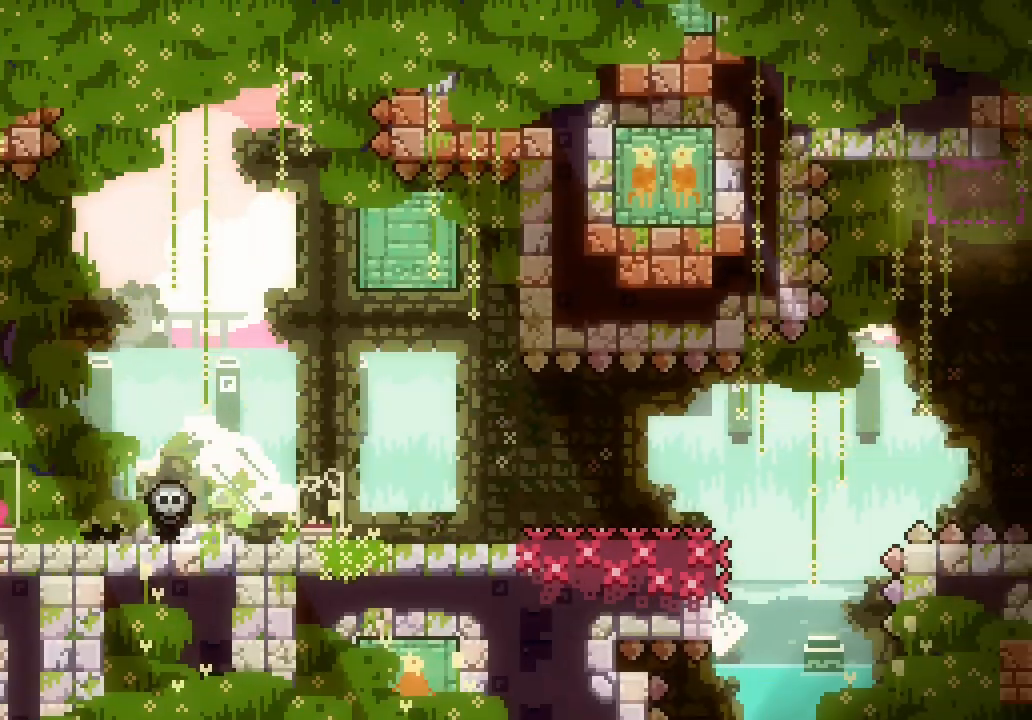
{"keys": ["right", "space"], "events": [[316, "space", "up"], [500, "space", "down"]]}
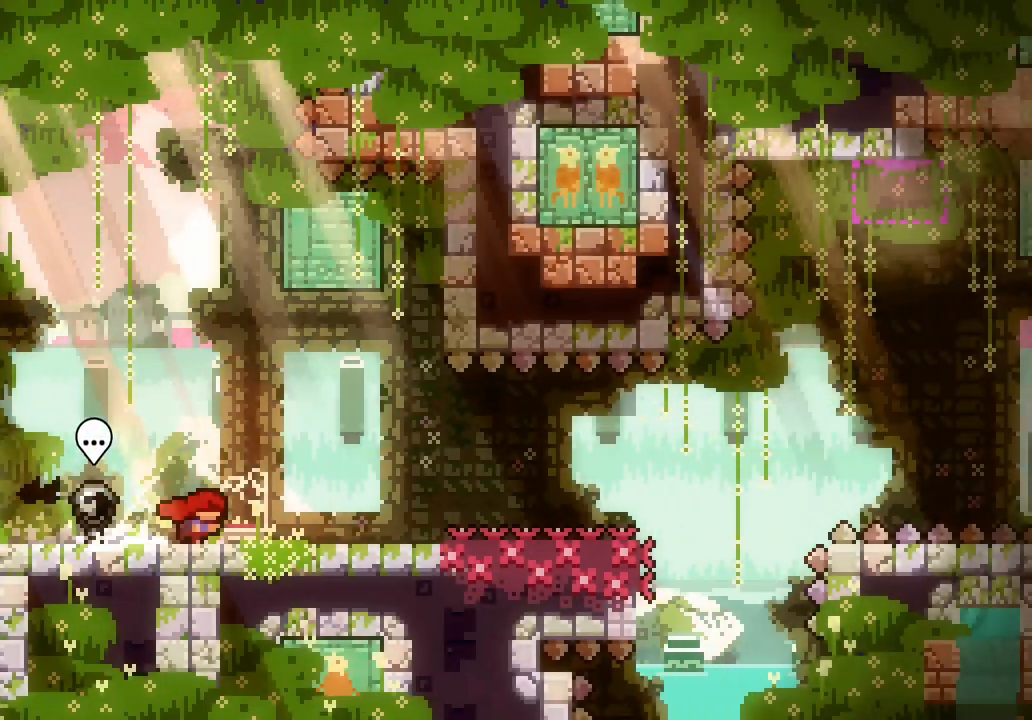
{"keys": [], "events": [[100, "right", "up"], [183, "space", "up"]]}
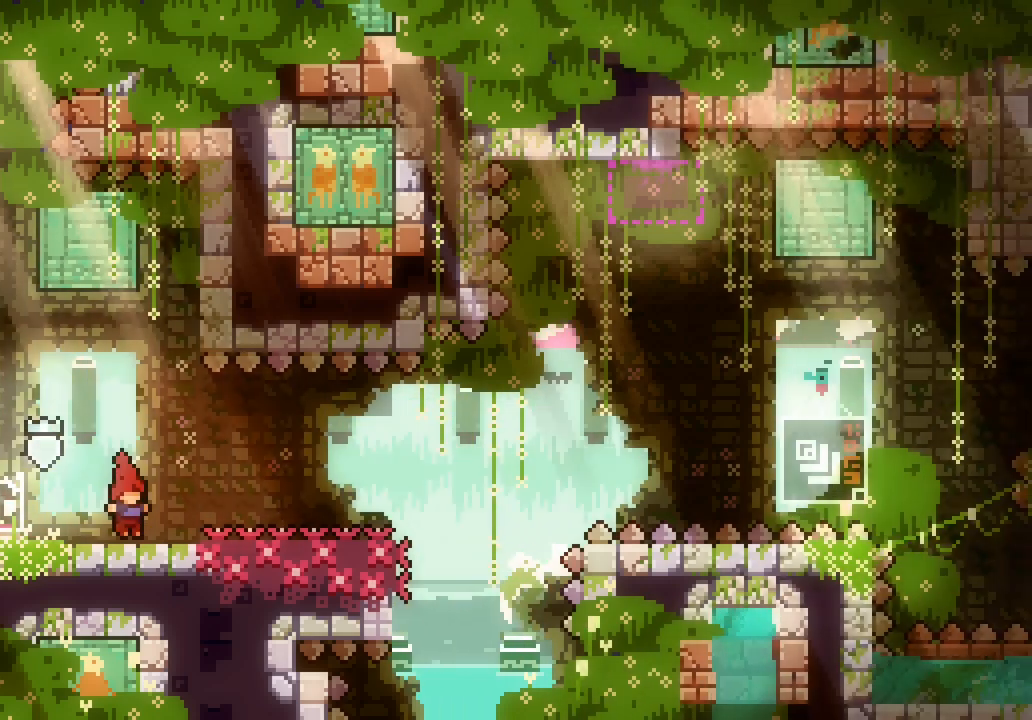
{"keys": ["grab", "right"], "events": [[66, "left", "down"], [66, "space", "down"], [250, "right", "down"], [250, "space", "up"], [283, "dash", "down"], [283, "up", "down"], [300, "left", "up"], [483, "dash", "up"], [483, "grab", "down"], [483, "up", "up"]]}
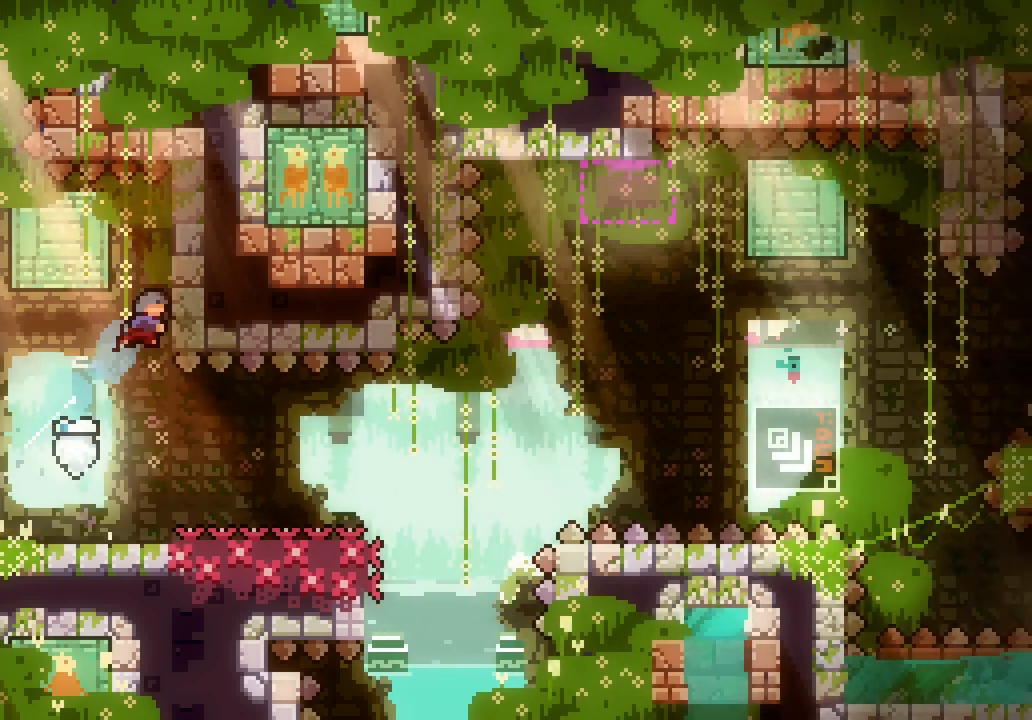
{"keys": ["grab", "left", "space"]}
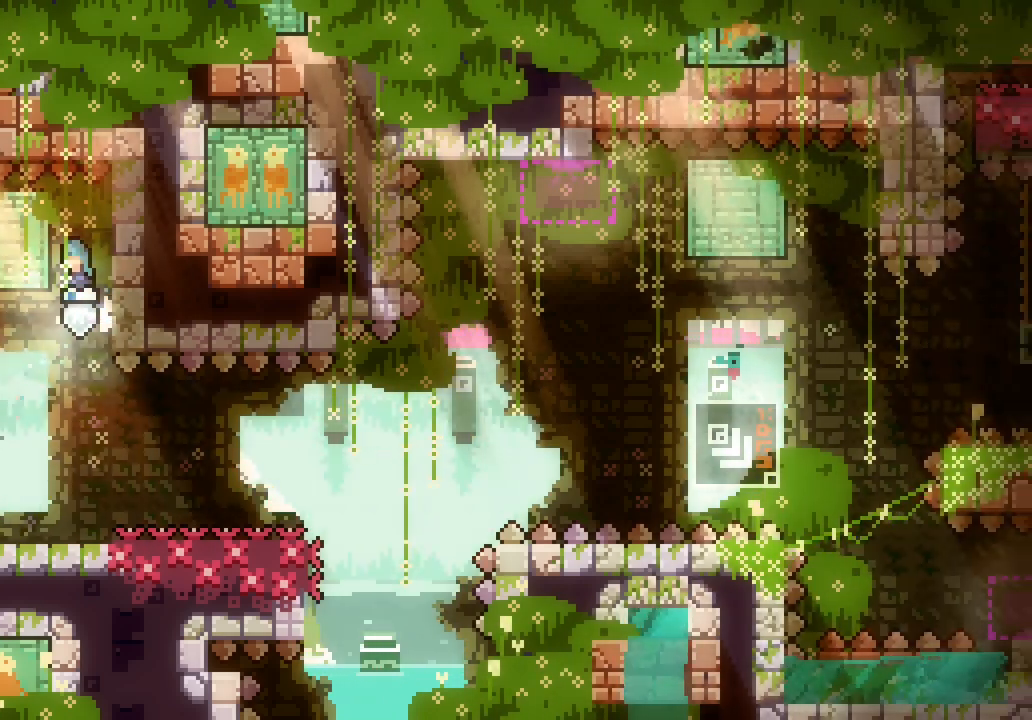
{"keys": [], "events": [[83, "space", "up"], [133, "grab", "up"], [133, "left", "up"]]}
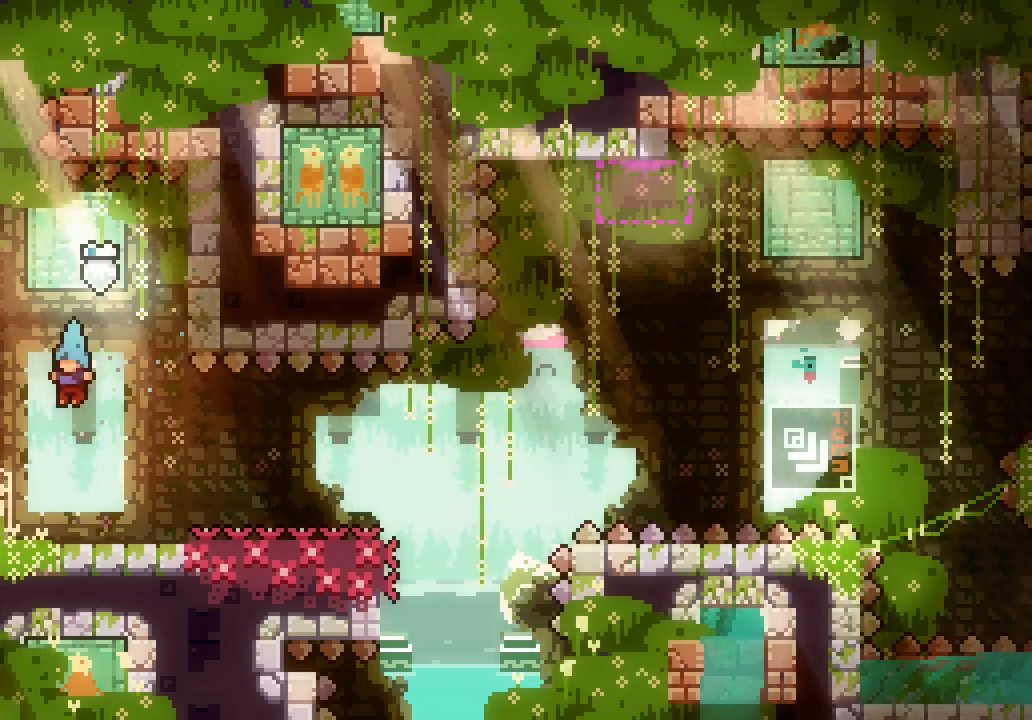
{"keys": [], "events": [[150, "down", "down"], [300, "down", "up"]]}
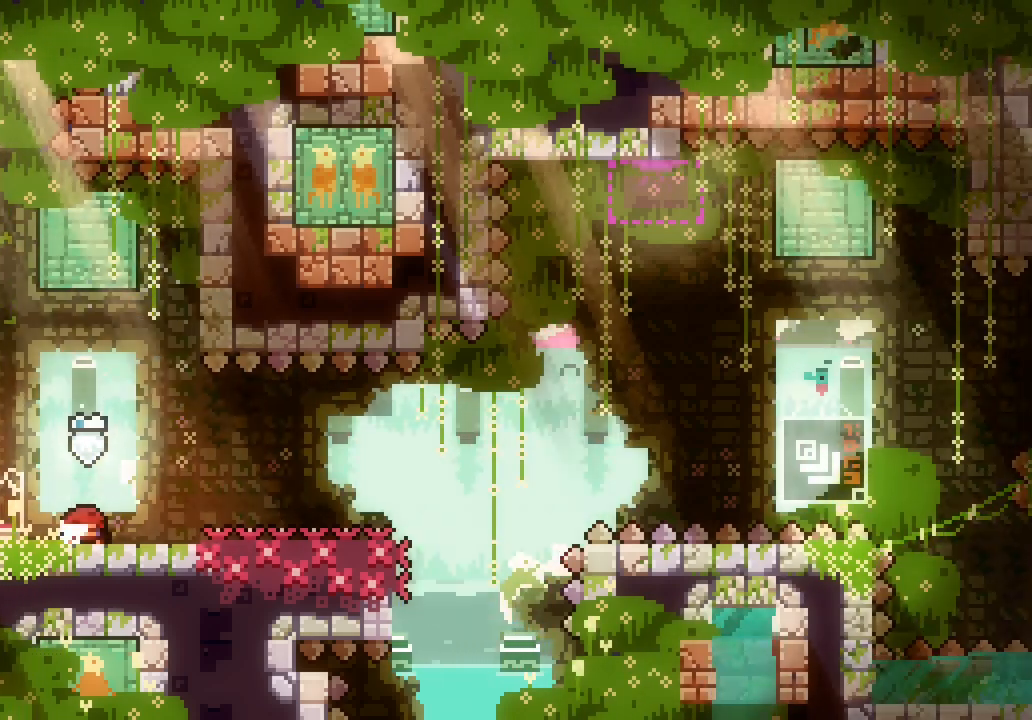
{"keys": [], "events": [[33, "down", "down"], [166, "right", "down"], [266, "right", "up"], [300, "down", "up"]]}
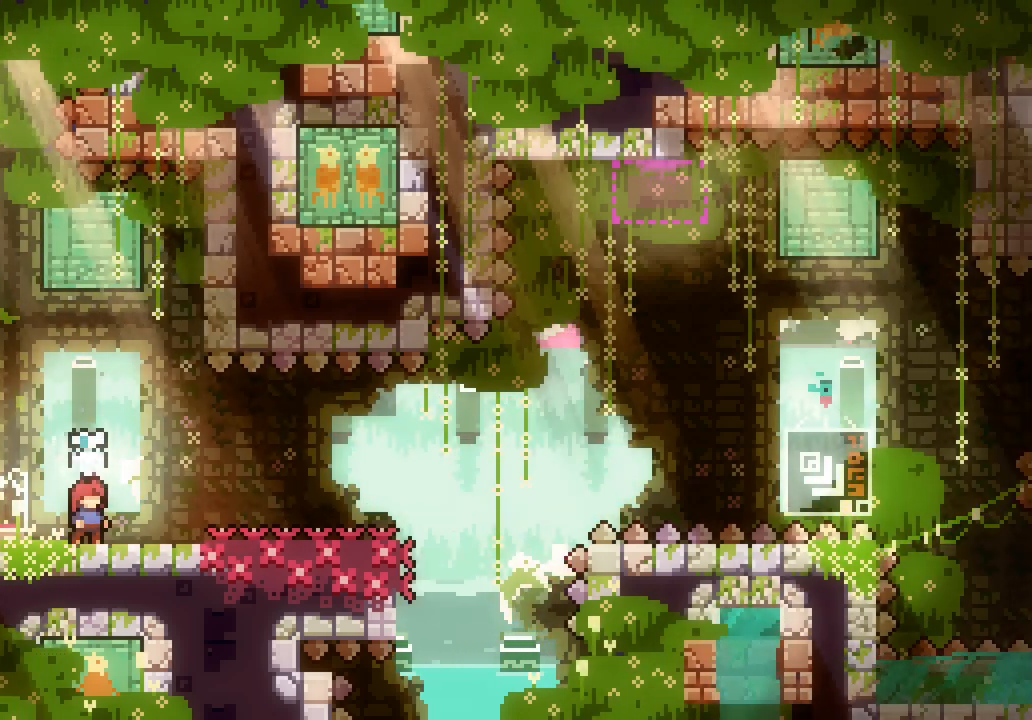
{"keys": [], "events": [[283, "dash", "down"], [283, "right", "down"], [283, "up", "down"], [383, "dash", "up"], [383, "right", "up"], [383, "up", "up"]]}